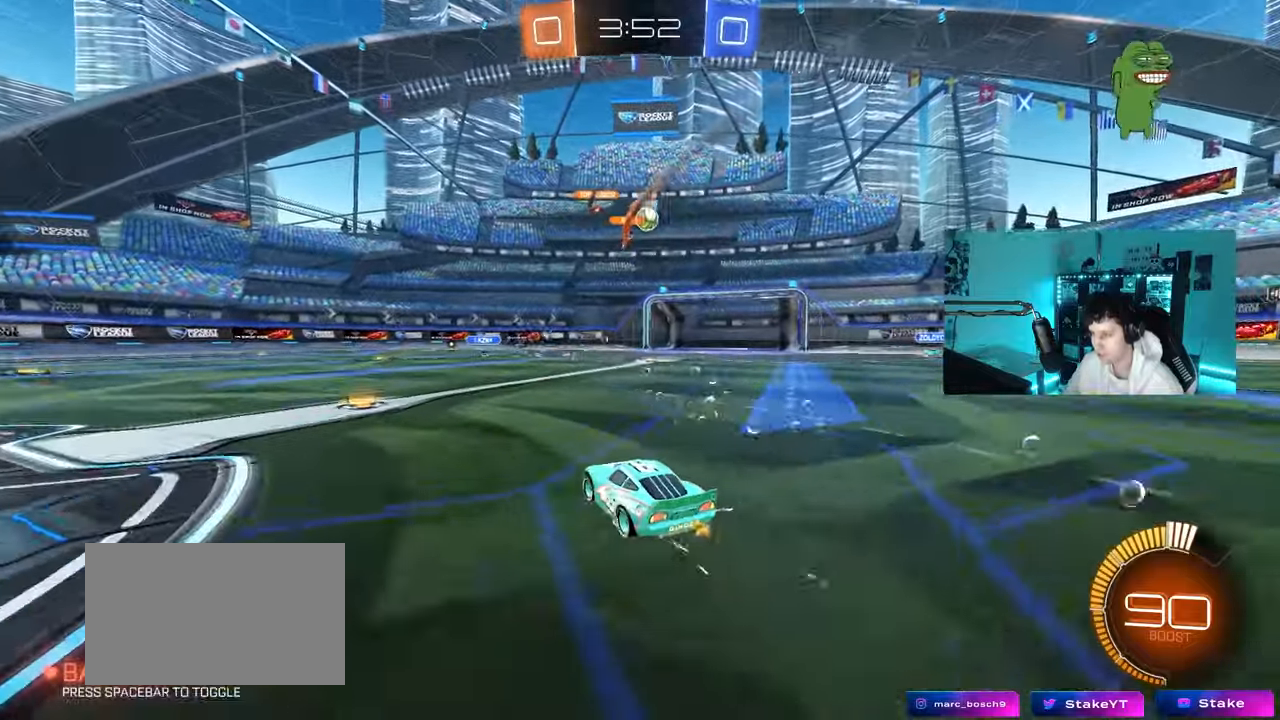
Gameplay with keyboard and mouse; each line is a JSON object with the keys and mouse buttons held at the frame after it. "events" lists presses ("down") and releases ("up") of "1", "2", "3", "4", "5", "a", "alt", "c", "caps_lock", "ctrl", "d", "e", "f", "g", "q", "r", "s", "shift", "space", "t", "tab", "v", "w", "x", "z", "mouse_left", "mouse_wheel" and "mouse_right" between this image and that frame as [ms after this image, input, new state], when the widget could be followed in between. "mouse_left", "mouse_wheel", "mouse_right" = the "left", "wheel", "right" buttons of the "mouse" list. No other keys are recorded. "wheel" means that the mouse wheel is clicked or scrolled. "mouse_move" is the direction in which the mouse moves at that frame (one of eight, or "still"), when it could be read.
{"keys": [], "mouse": [], "mouse_move": "still", "events": [[17, "a", "up"], [250, "d", "down"], [450, "d", "up"]]}
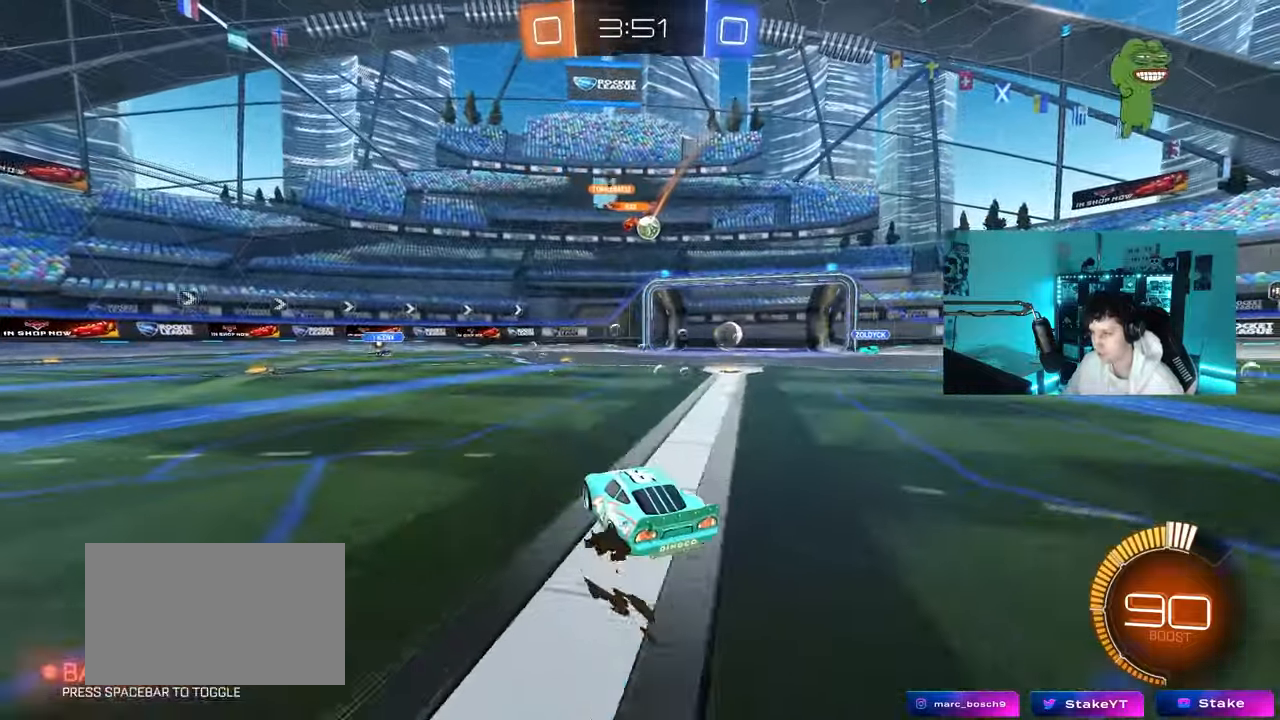
{"keys": ["w"], "mouse": [], "mouse_move": "still", "events": [[83, "w", "down"], [133, "d", "down"], [267, "d", "up"]]}
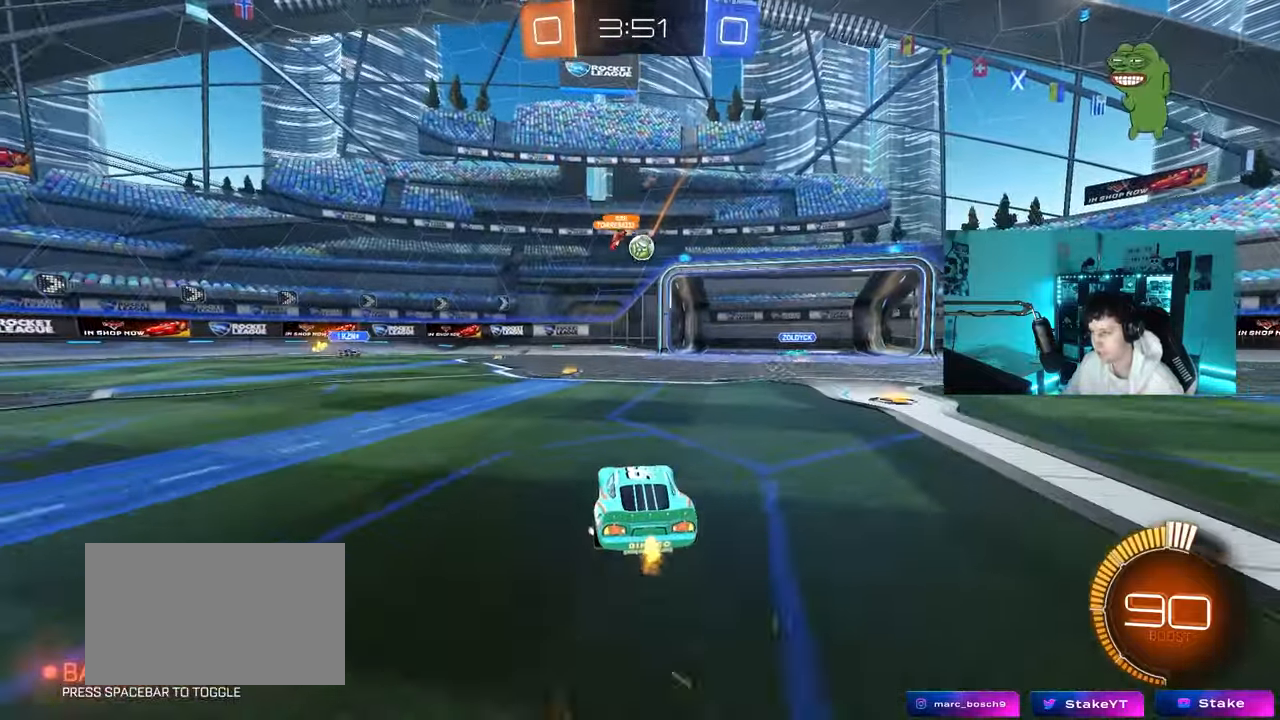
{"keys": ["a", "w"], "mouse": [], "mouse_move": "still", "events": [[150, "d", "down"], [233, "a", "down"], [283, "d", "up"], [383, "shift", "down"], [483, "shift", "up"]]}
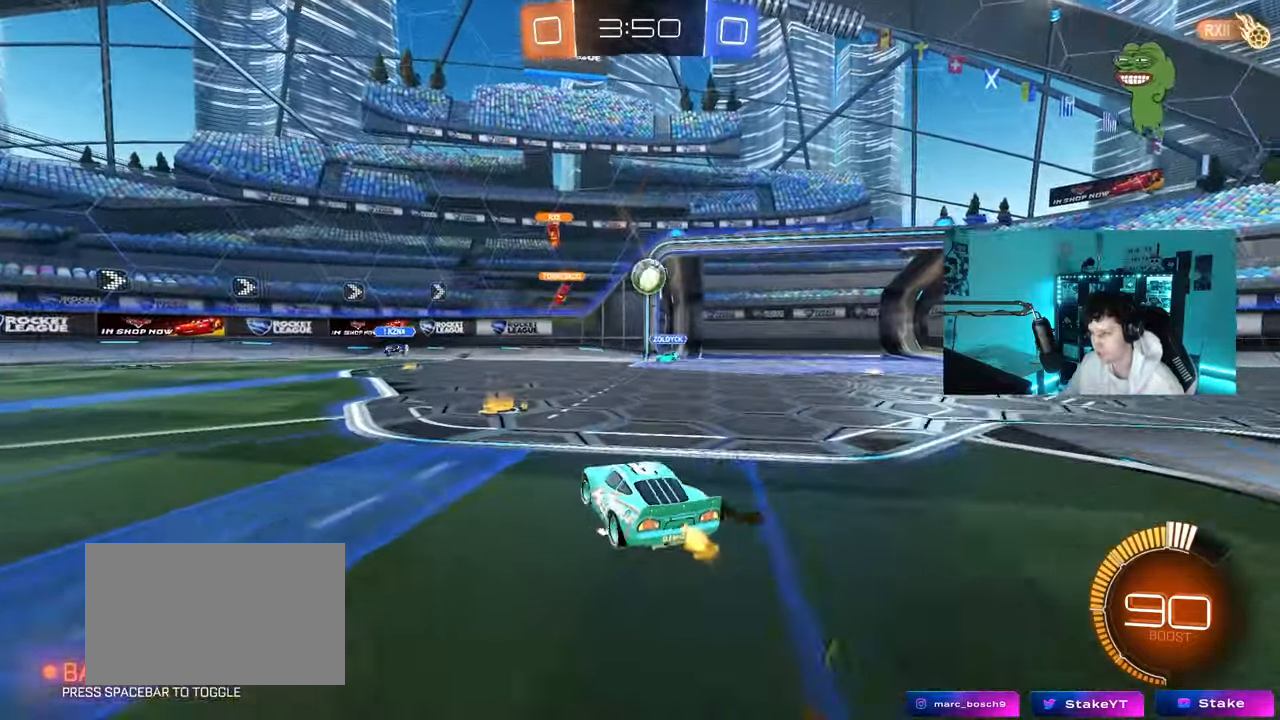
{"keys": ["a", "w"], "mouse": ["left"], "mouse_move": "still", "events": [[200, "shift", "down"], [267, "shift", "up"], [450, "mouse_left", "down"]]}
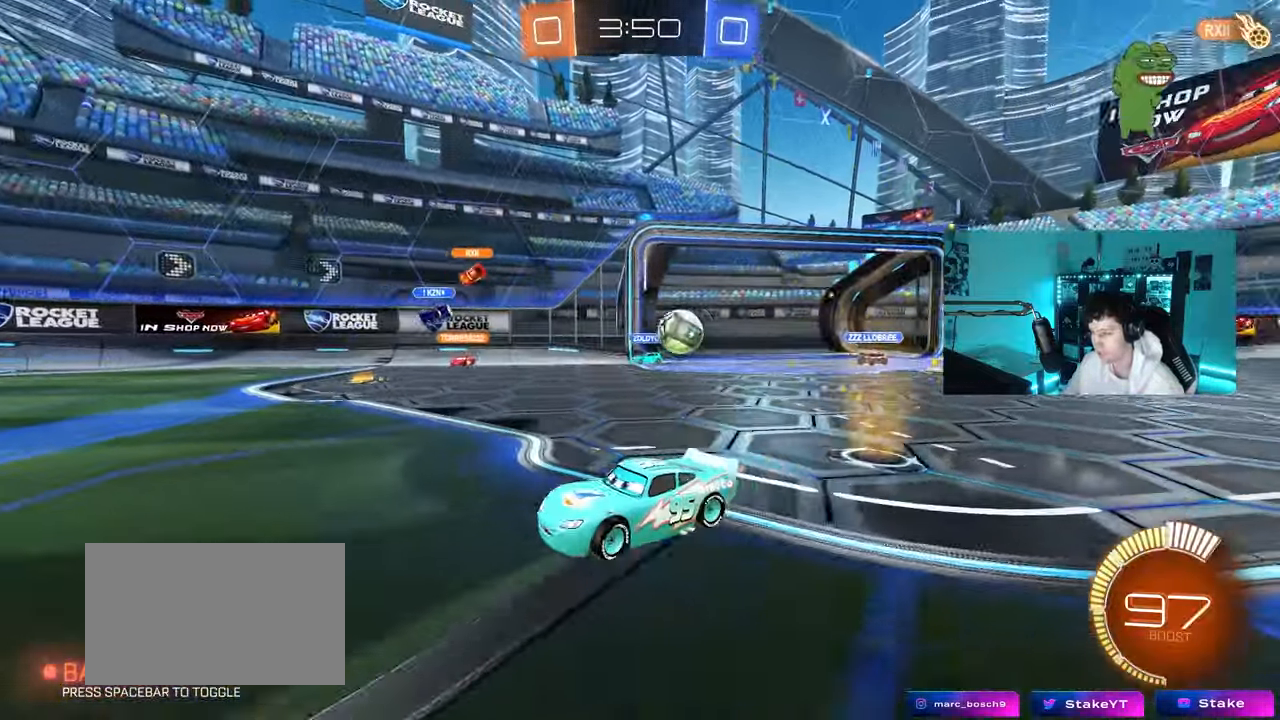
{"keys": ["w"], "mouse": [], "mouse_move": "still", "events": [[267, "a", "up"], [317, "mouse_left", "up"]]}
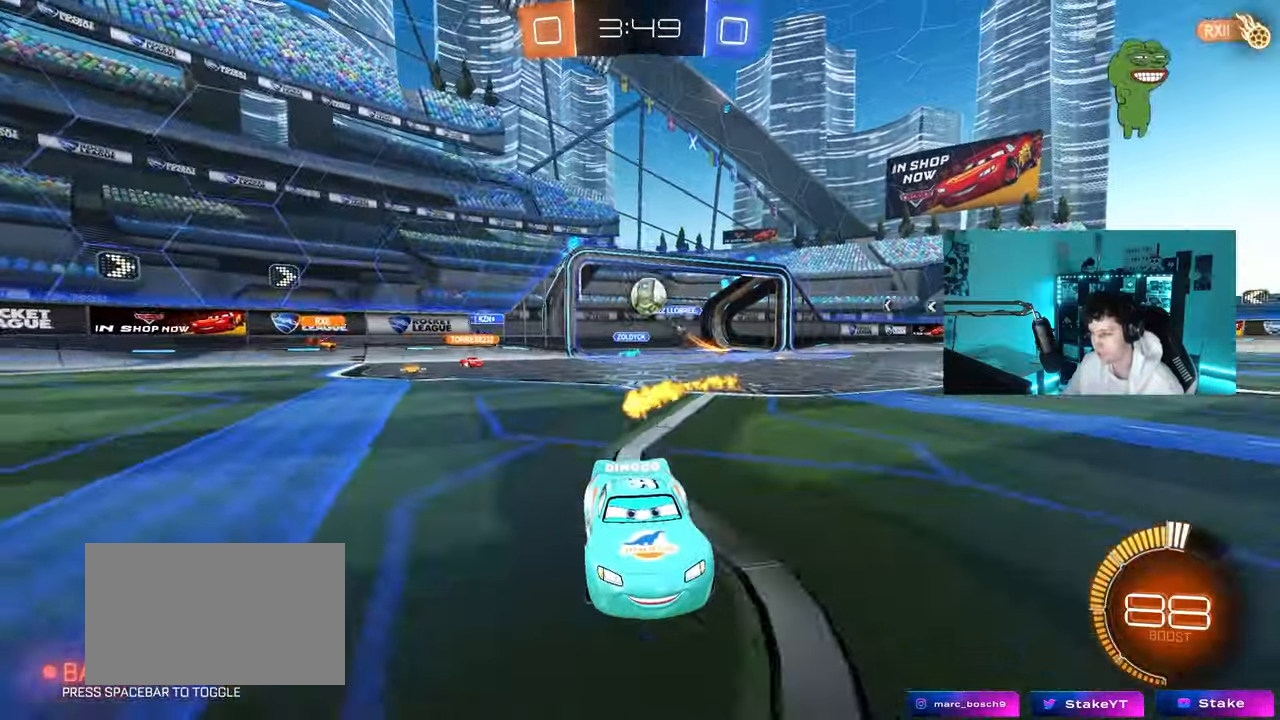
{"keys": ["d", "shift", "w"], "mouse": [], "mouse_move": "still", "events": [[333, "d", "down"], [433, "shift", "down"]]}
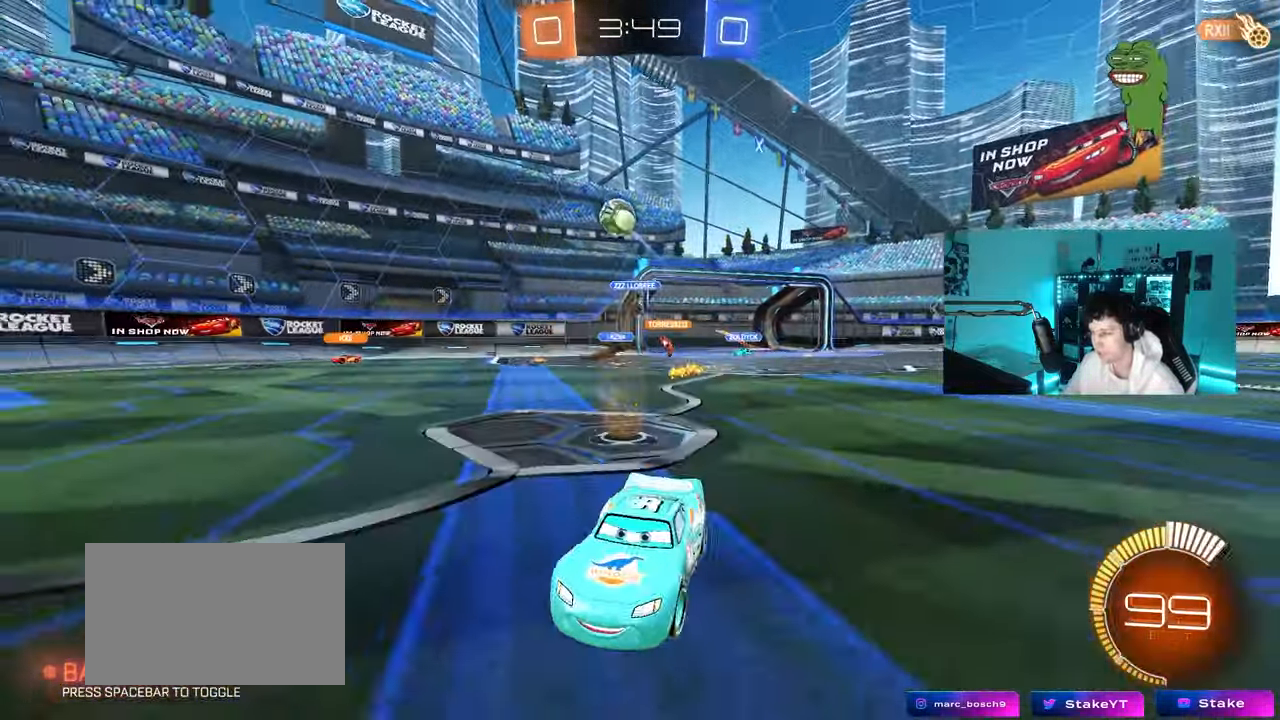
{"keys": ["w"], "mouse": ["left"], "mouse_move": "still", "events": [[17, "mouse_left", "down"], [17, "shift", "up"], [300, "d", "up"]]}
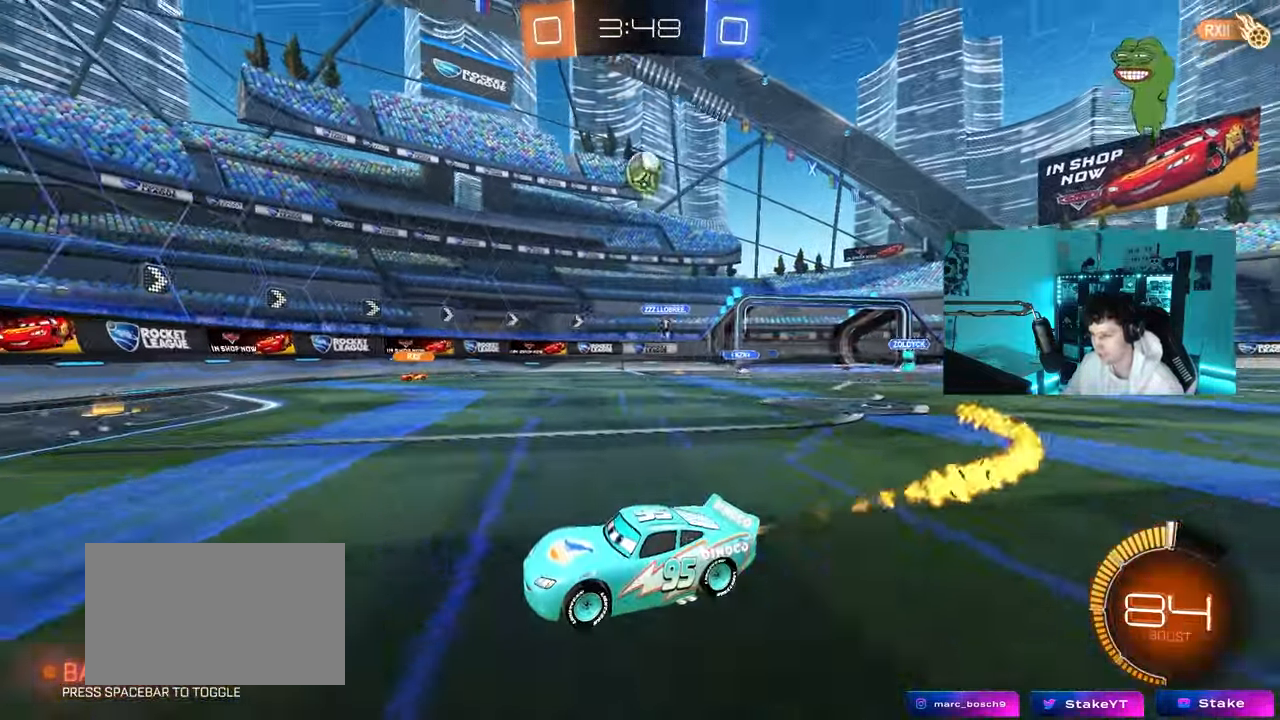
{"keys": ["d", "w"], "mouse": [], "mouse_move": "up", "events": [[83, "d", "down"], [217, "d", "up"], [267, "mouse_left", "up"], [467, "d", "down"]]}
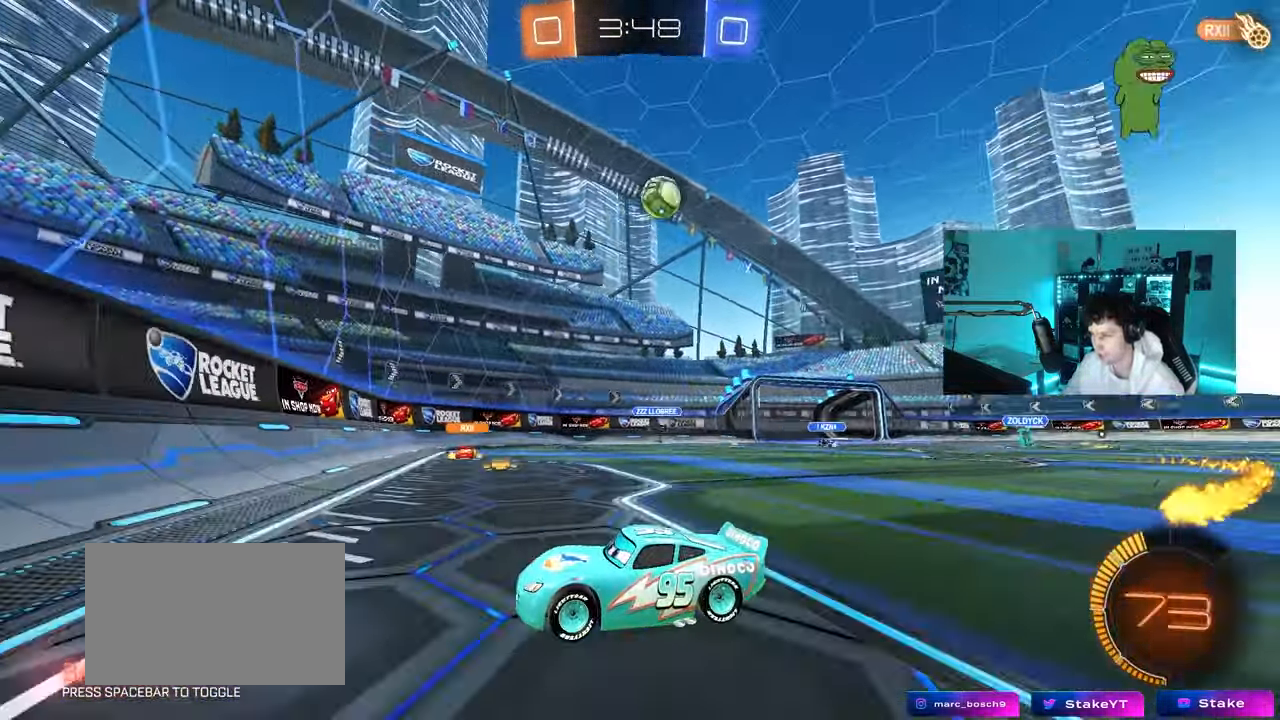
{"keys": ["w"], "mouse": ["left"], "mouse_move": "down", "events": [[100, "d", "up"], [150, "mouse_left", "down"], [283, "d", "down"], [433, "d", "up"]]}
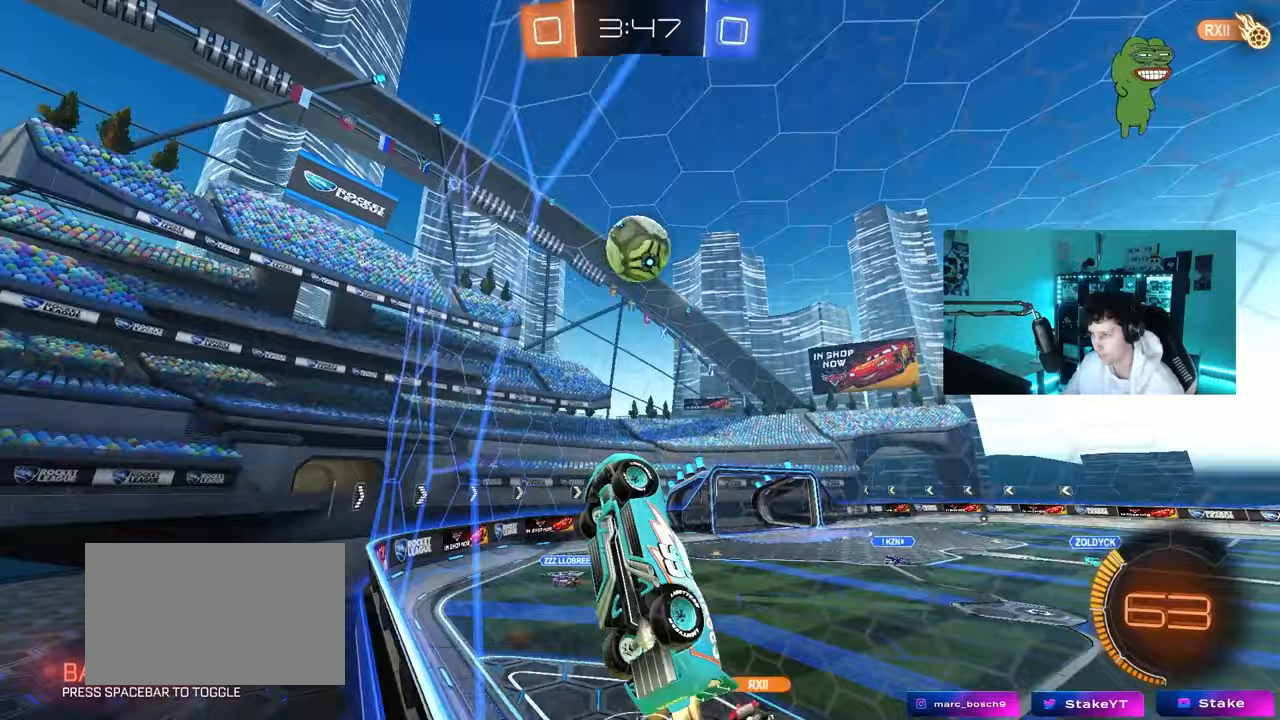
{"keys": ["d", "shift"], "mouse": [], "mouse_move": "up-right", "events": [[17, "w", "up"], [67, "d", "down"], [117, "mouse_right", "down"], [217, "mouse_right", "up"], [217, "shift", "down"], [350, "mouse_right", "down"], [450, "mouse_left", "up"], [500, "mouse_right", "up"]]}
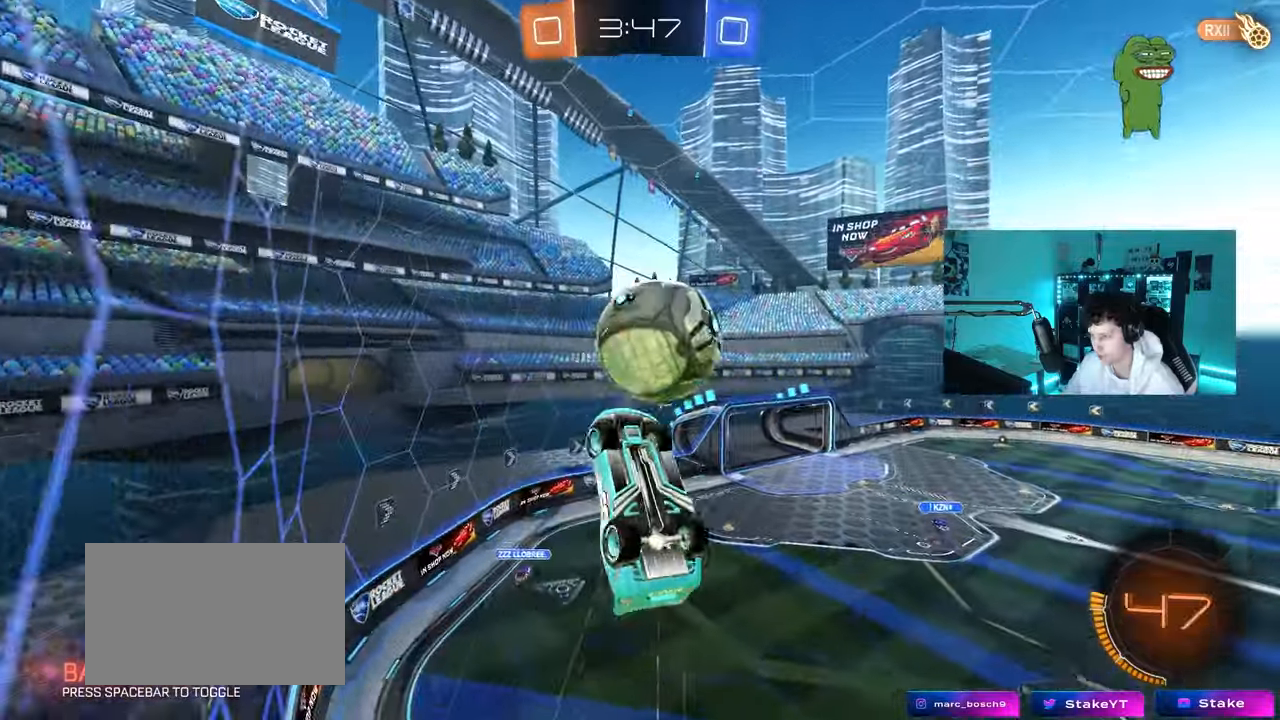
{"keys": ["d", "s"], "mouse": [], "mouse_move": "still", "events": [[217, "shift", "up"], [367, "s", "down"]]}
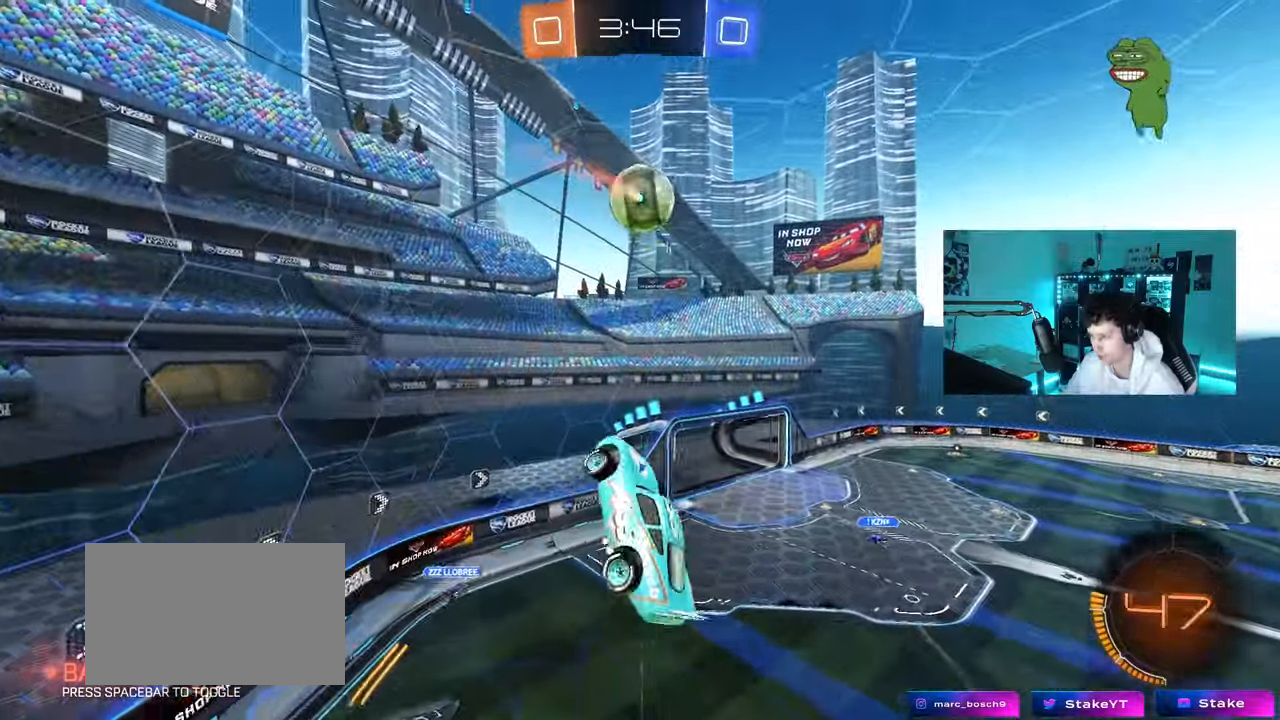
{"keys": ["a", "d", "shift"], "mouse": [], "mouse_move": "still", "events": [[233, "a", "down"], [233, "d", "up"], [233, "shift", "down"], [467, "d", "down"], [467, "s", "up"]]}
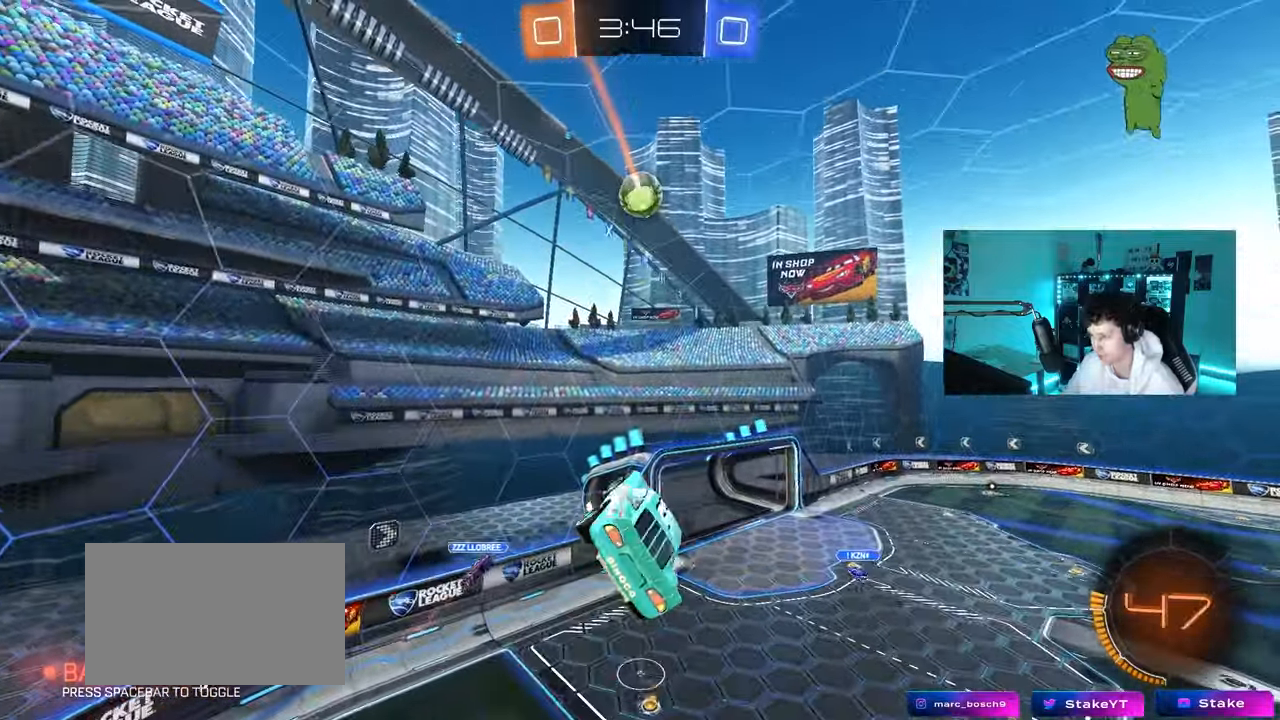
{"keys": ["a", "s"], "mouse": ["left"], "mouse_move": "still", "events": [[17, "a", "up"], [17, "shift", "up"], [117, "w", "down"], [167, "d", "up"], [167, "mouse_left", "down"], [250, "a", "down"], [300, "w", "up"], [433, "s", "down"]]}
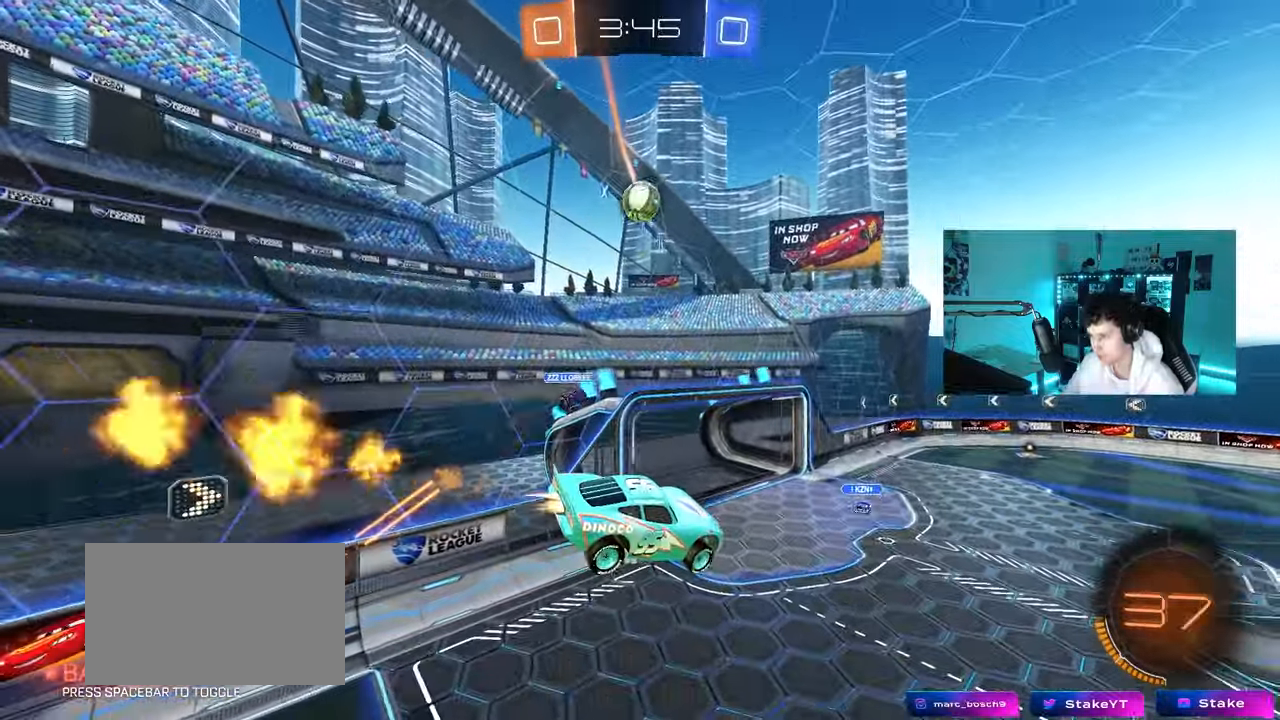
{"keys": [], "mouse": ["left"], "mouse_move": "still", "events": [[33, "shift", "down"], [133, "a", "up"], [133, "s", "up"], [133, "shift", "up"], [367, "a", "down"], [467, "a", "up"]]}
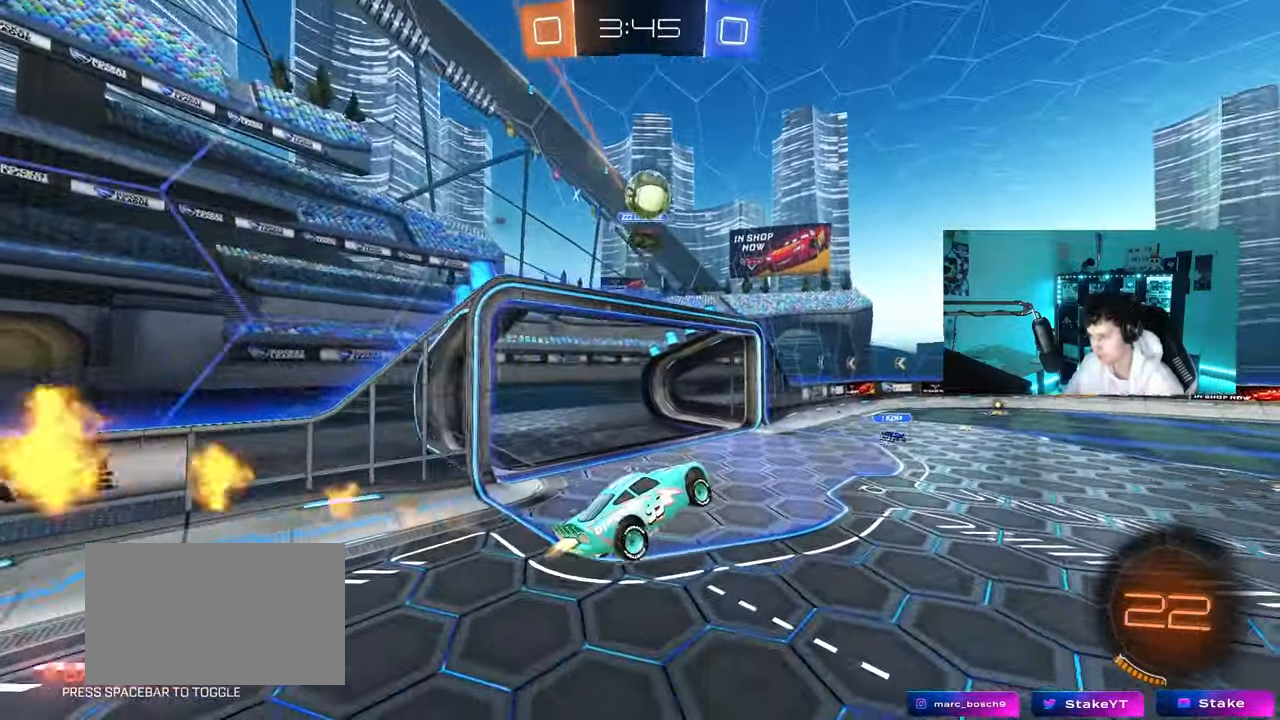
{"keys": ["w"], "mouse": ["left"], "mouse_move": "still", "events": [[100, "mouse_left", "up"], [283, "space", "down"], [283, "w", "down"], [333, "d", "down"], [333, "mouse_left", "down"], [483, "d", "up"], [483, "space", "up"]]}
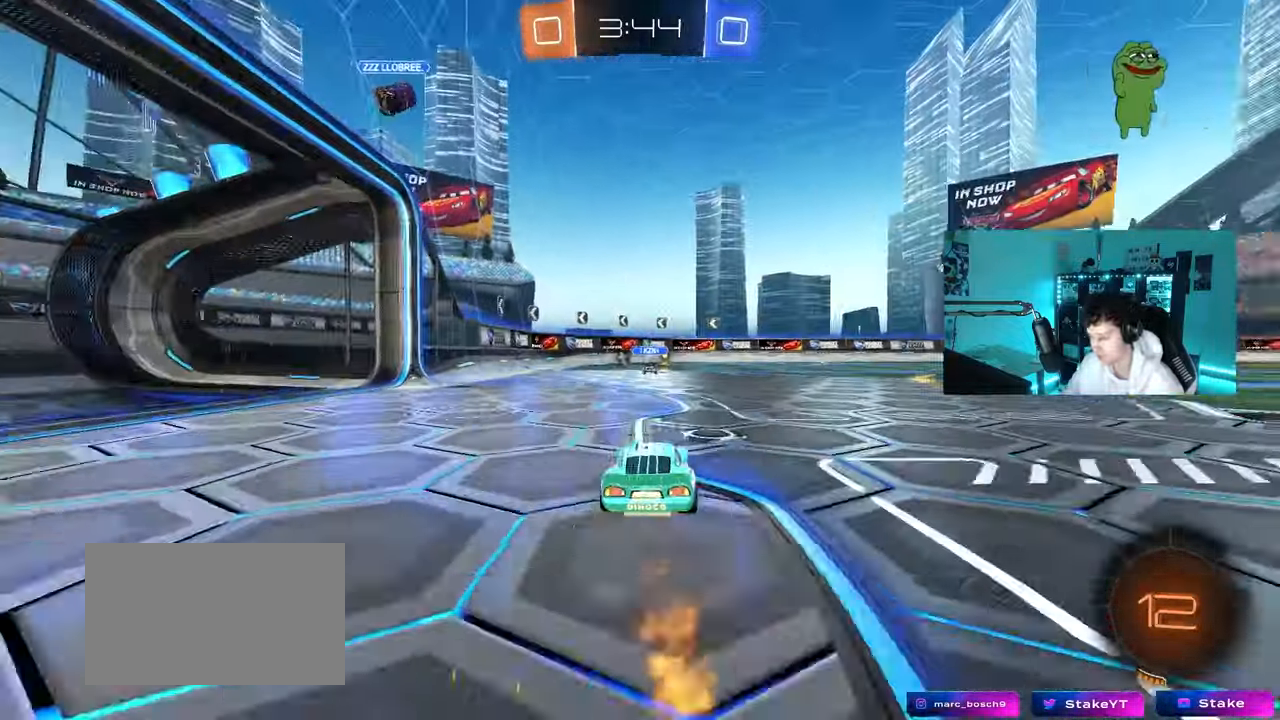
{"keys": ["d", "w"], "mouse": [], "mouse_move": "still", "events": [[300, "a", "down"], [400, "a", "up"], [400, "mouse_left", "up"], [483, "d", "down"]]}
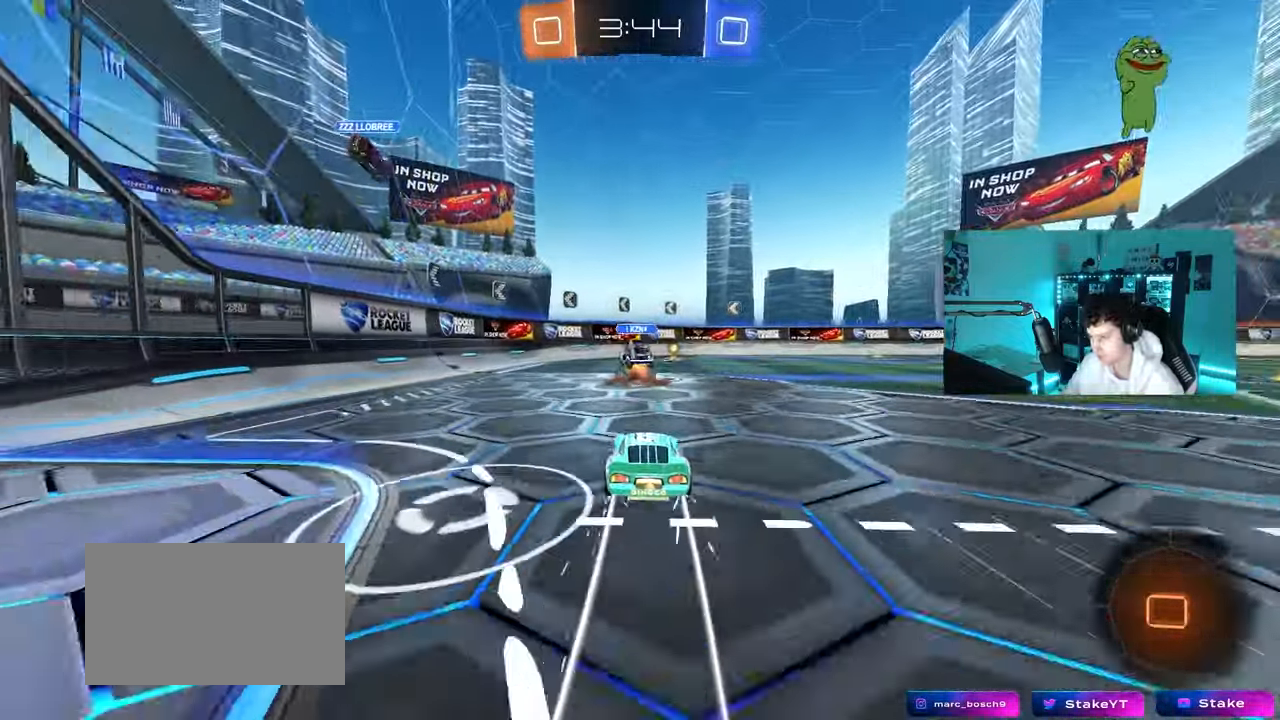
{"keys": ["a", "space", "w"], "mouse": ["left"], "mouse_move": "still", "events": [[83, "d", "up"], [367, "mouse_left", "down"], [417, "a", "down"], [417, "space", "down"]]}
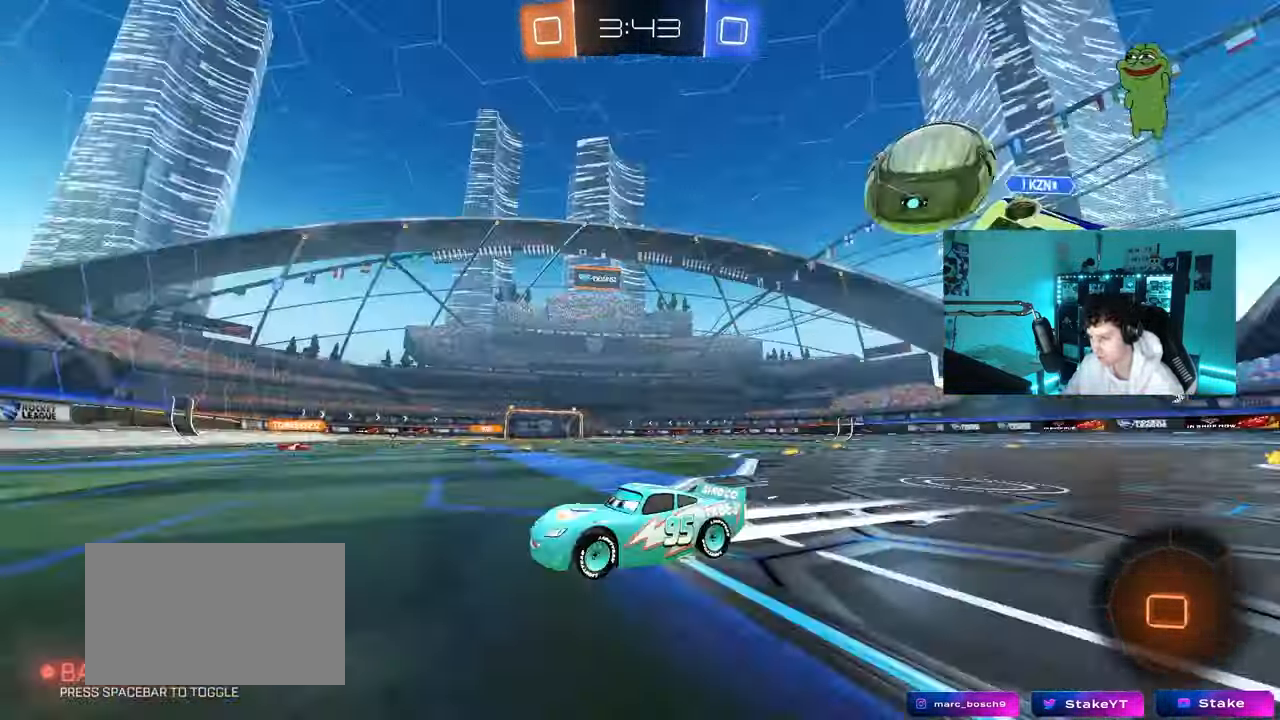
{"keys": ["d", "w"], "mouse": [], "mouse_move": "still", "events": [[50, "a", "up"], [100, "d", "down"], [100, "mouse_left", "up"], [100, "space", "up"], [283, "shift", "down"], [383, "shift", "up"]]}
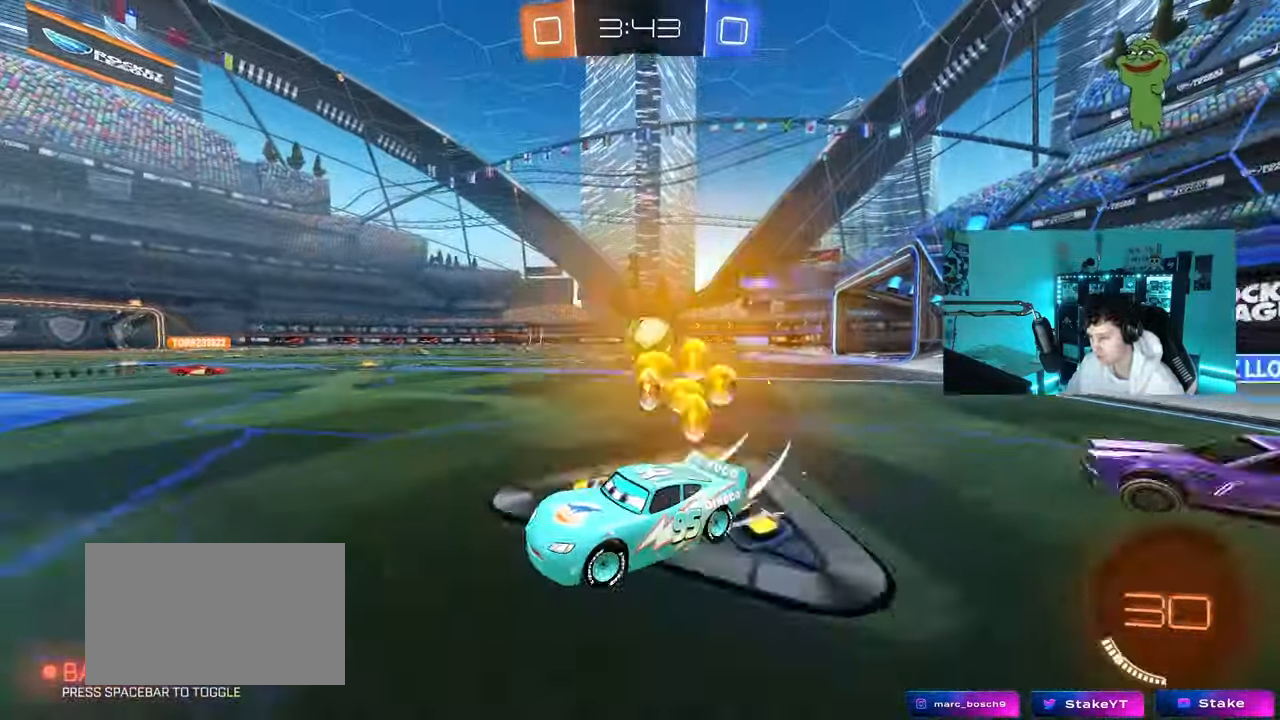
{"keys": ["d", "w"], "mouse": [], "mouse_move": "still", "events": [[17, "d", "up"], [250, "d", "down"], [400, "d", "up"], [500, "d", "down"]]}
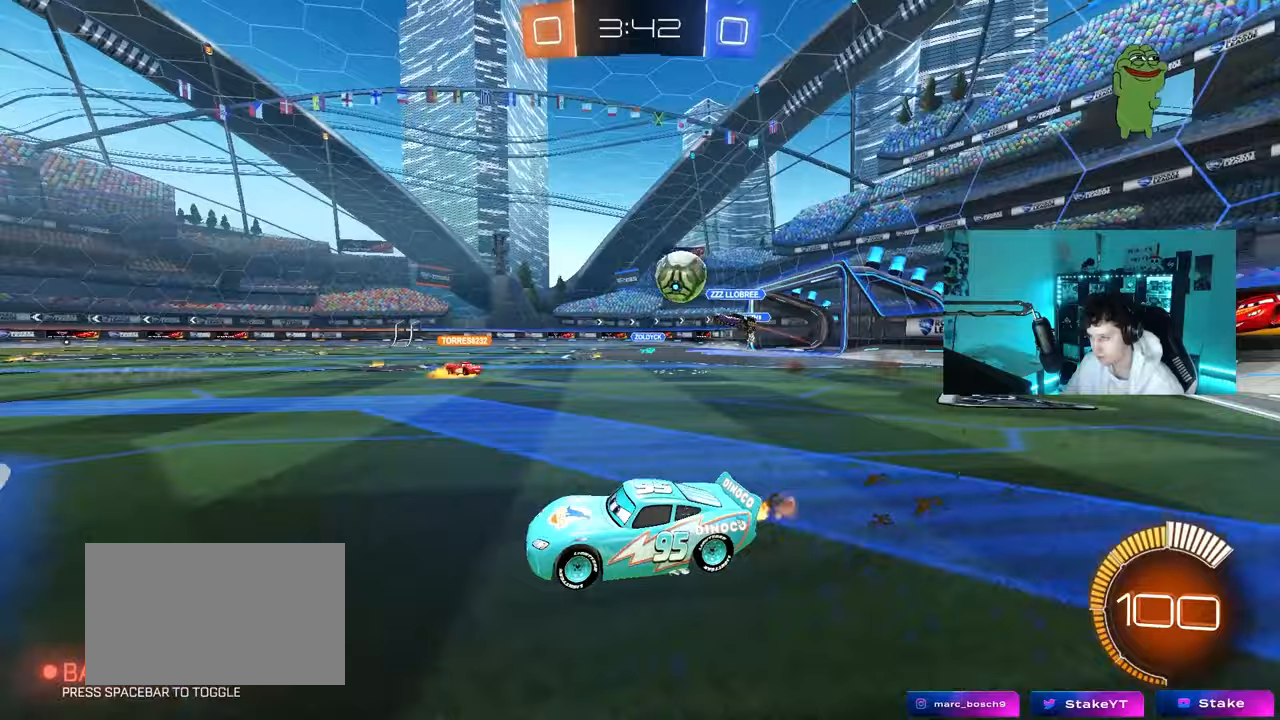
{"keys": ["a", "shift", "w"], "mouse": ["left"], "mouse_move": "still", "events": [[183, "mouse_left", "down"], [233, "d", "up"], [367, "d", "down"], [367, "mouse_left", "up"], [417, "mouse_right", "down"], [450, "d", "up"], [450, "mouse_left", "down"], [500, "a", "down"], [500, "mouse_right", "up"], [500, "shift", "down"]]}
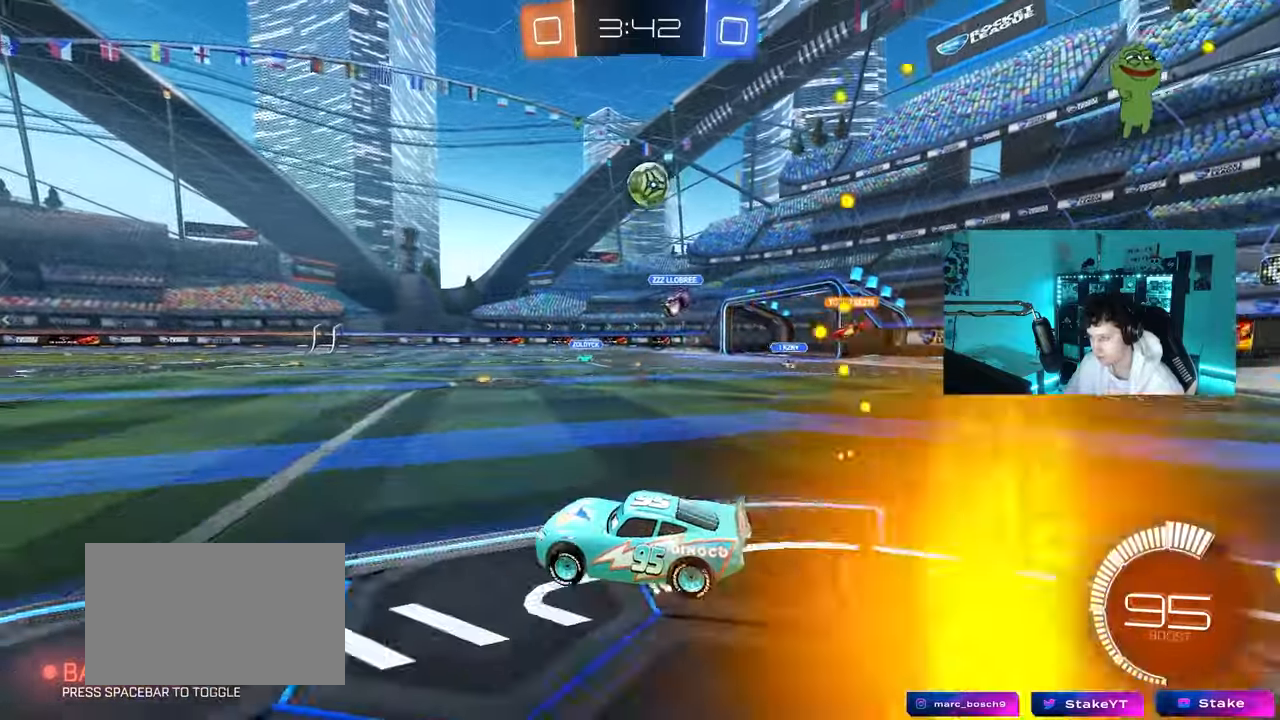
{"keys": ["a", "shift"], "mouse": [], "mouse_move": "still", "events": [[50, "mouse_right", "down"], [100, "s", "down"], [100, "w", "up"], [200, "space", "down"], [233, "mouse_right", "up"], [283, "mouse_left", "up"], [383, "space", "up"], [433, "s", "up"]]}
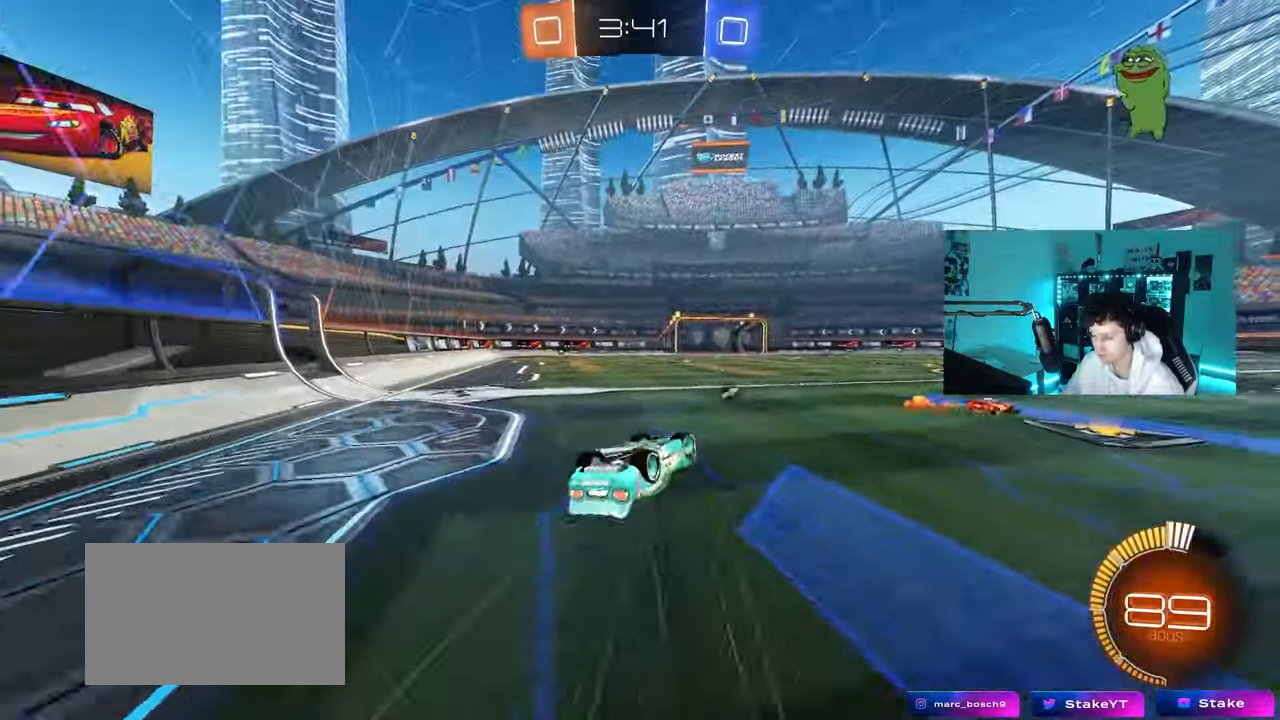
{"keys": [], "mouse": [], "mouse_move": "still", "events": [[67, "s", "down"], [167, "space", "down"], [250, "shift", "up"], [300, "a", "up"], [300, "s", "up"], [350, "space", "up"]]}
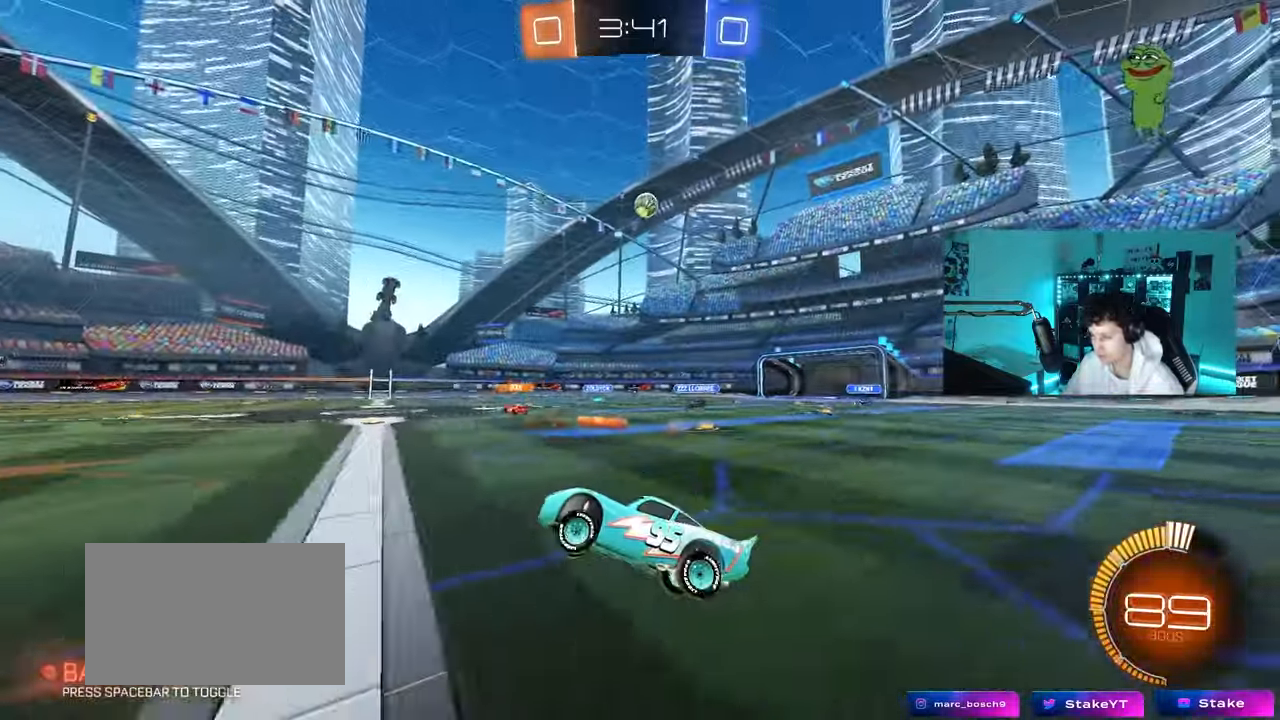
{"keys": ["w"], "mouse": [], "mouse_move": "still", "events": [[33, "w", "down"], [267, "d", "down"], [367, "d", "up"]]}
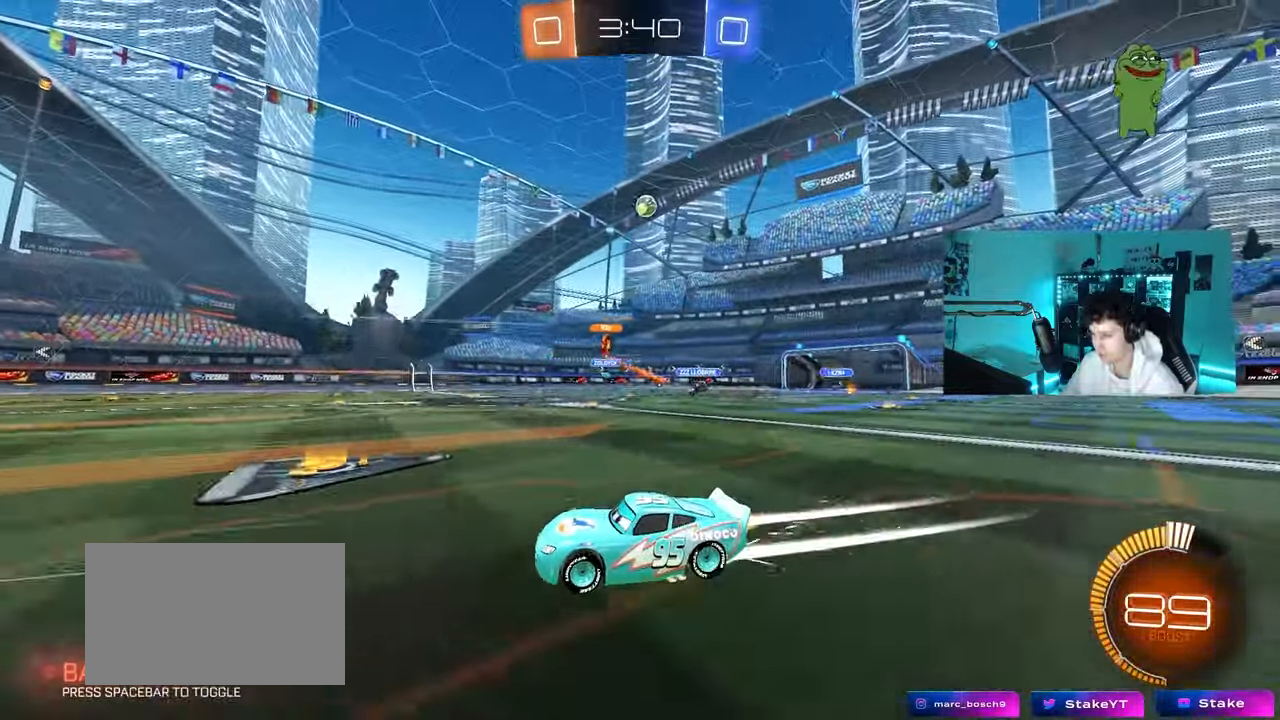
{"keys": ["w"], "mouse": [], "mouse_move": "still", "events": [[283, "d", "down"], [433, "d", "up"]]}
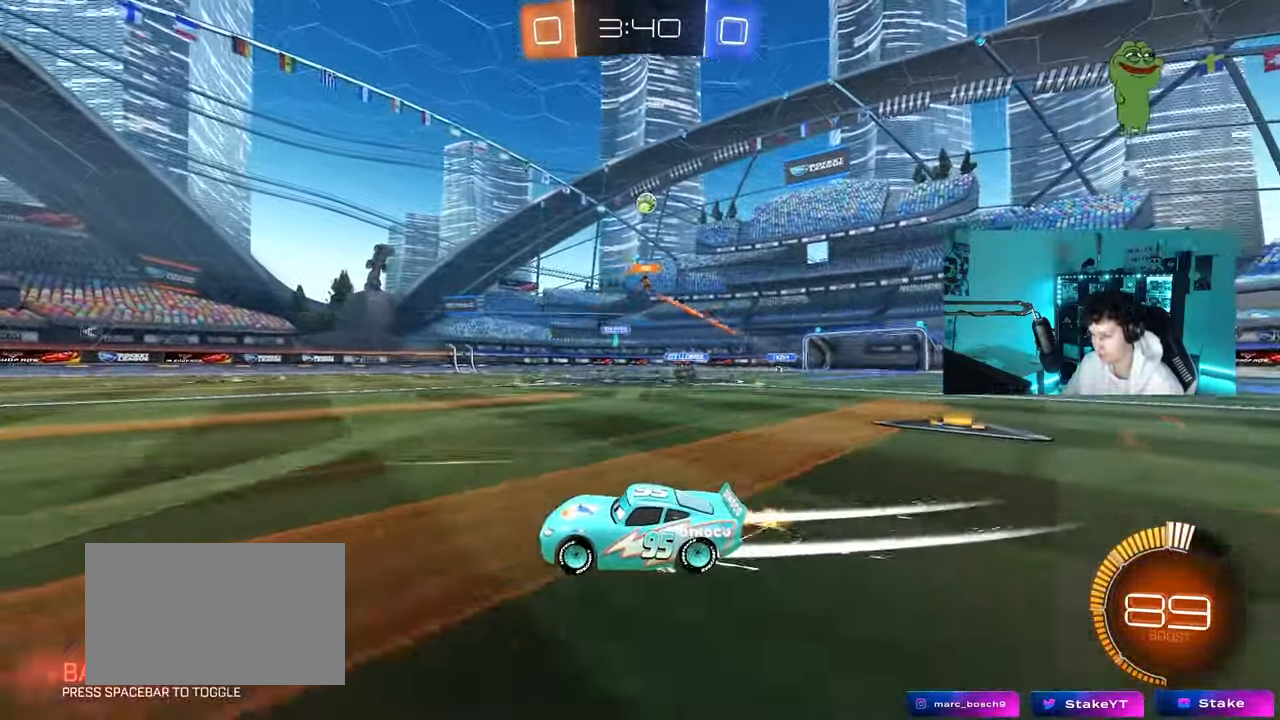
{"keys": ["d", "w"], "mouse": [], "mouse_move": "still", "events": [[67, "d", "down"], [250, "d", "up"], [400, "d", "down"]]}
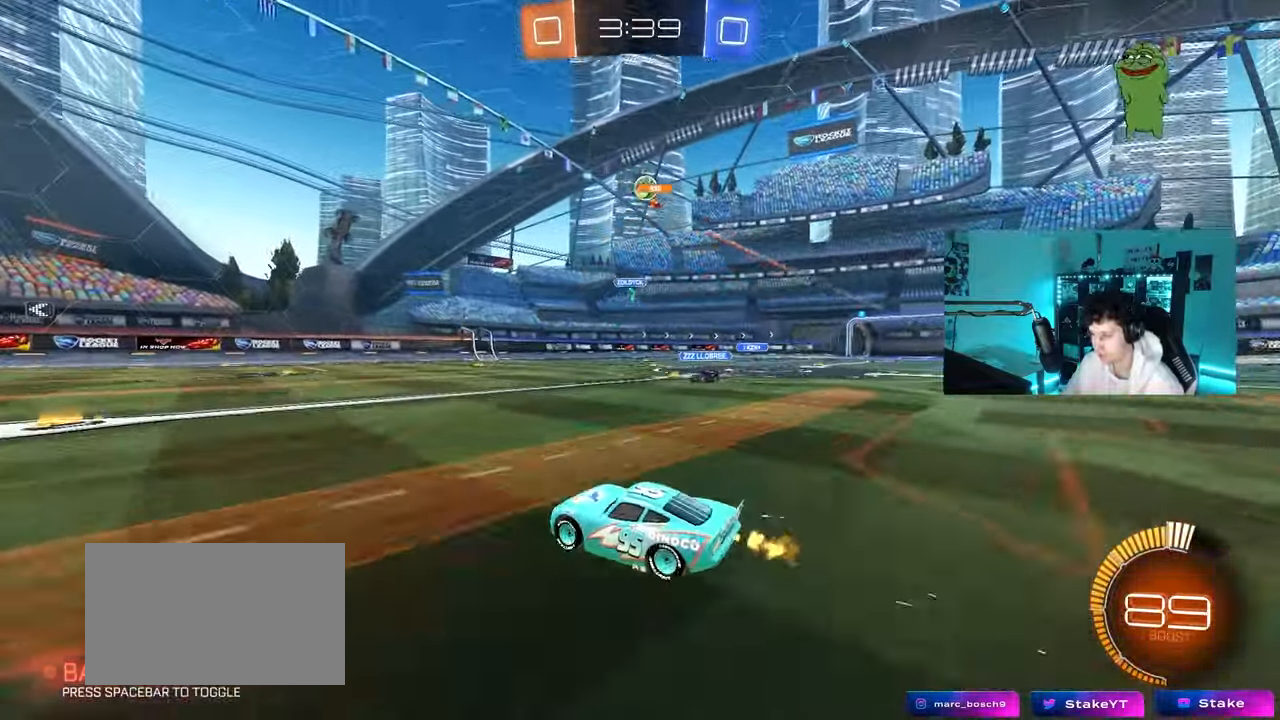
{"keys": [], "mouse": [], "mouse_move": "still", "events": [[133, "d", "up"], [267, "a", "down"], [367, "w", "up"], [500, "a", "up"]]}
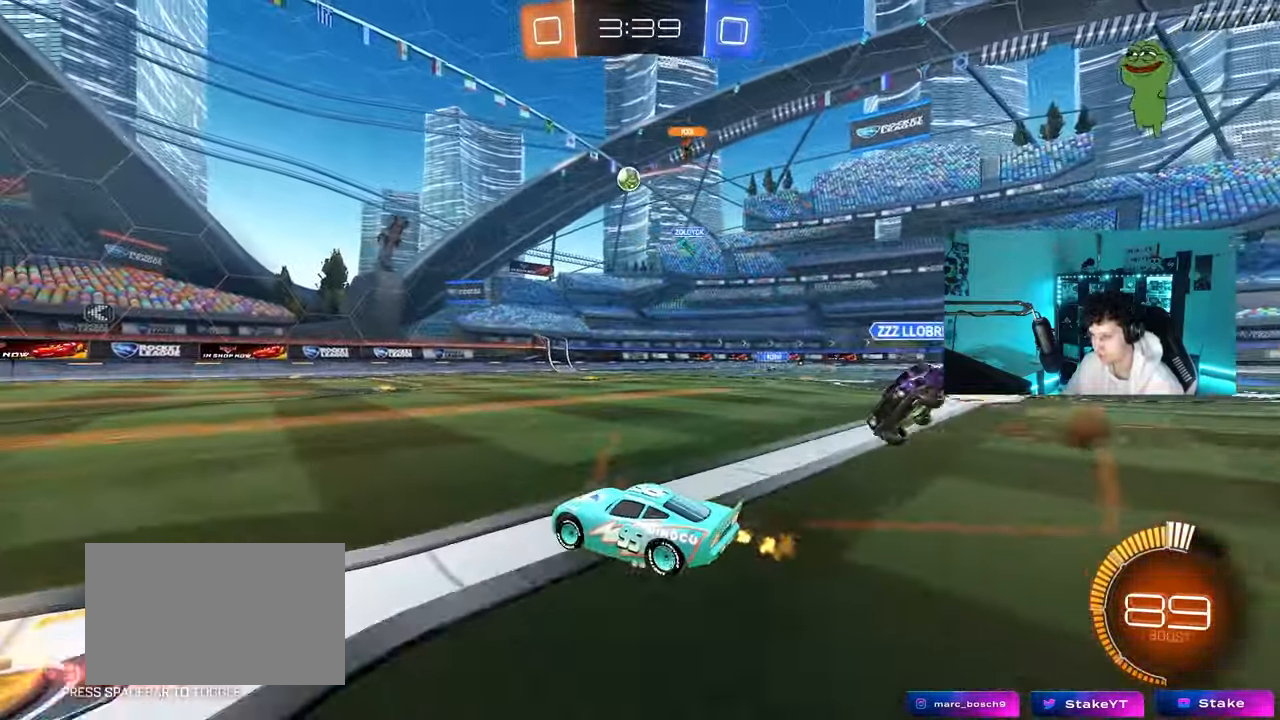
{"keys": ["d", "w"], "mouse": [], "mouse_move": "still", "events": [[50, "d", "down"], [50, "w", "down"], [200, "mouse_left", "down"], [233, "d", "up"], [283, "d", "down"], [383, "mouse_left", "up"]]}
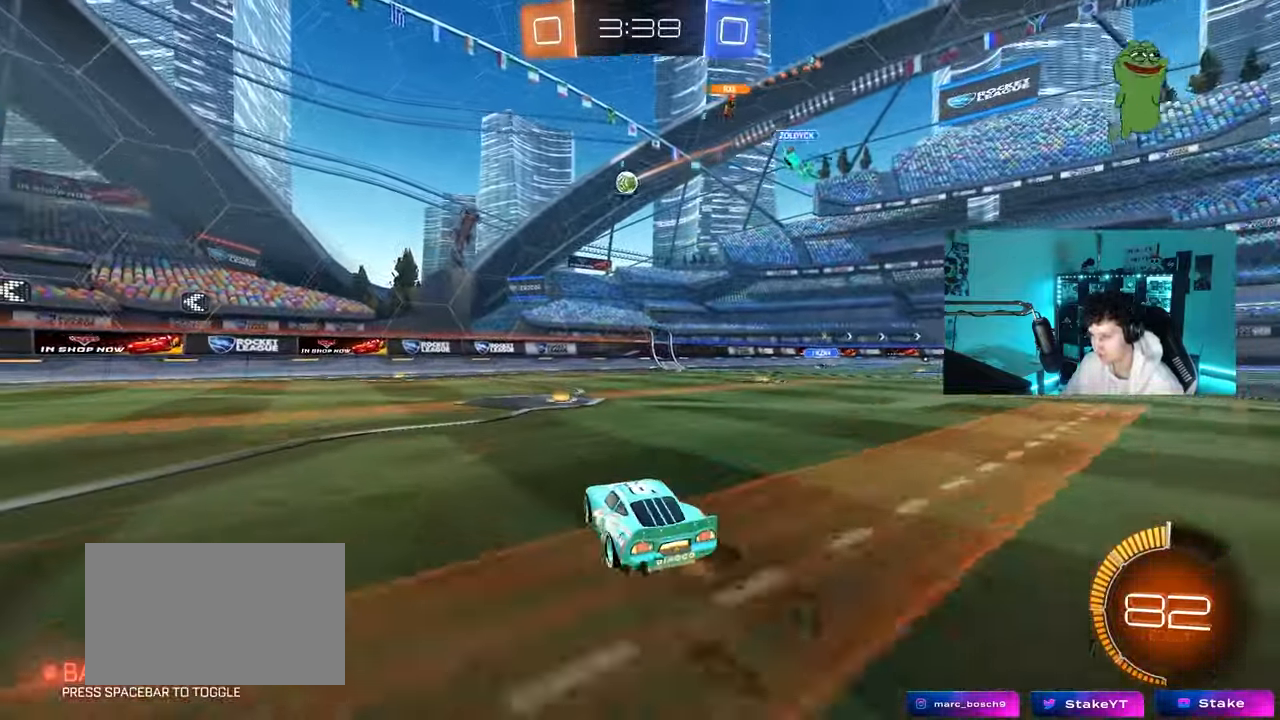
{"keys": [], "mouse": [], "mouse_move": "still", "events": [[67, "d", "up"], [167, "w", "up"], [200, "d", "down"], [250, "s", "down"], [450, "d", "up"], [450, "s", "up"]]}
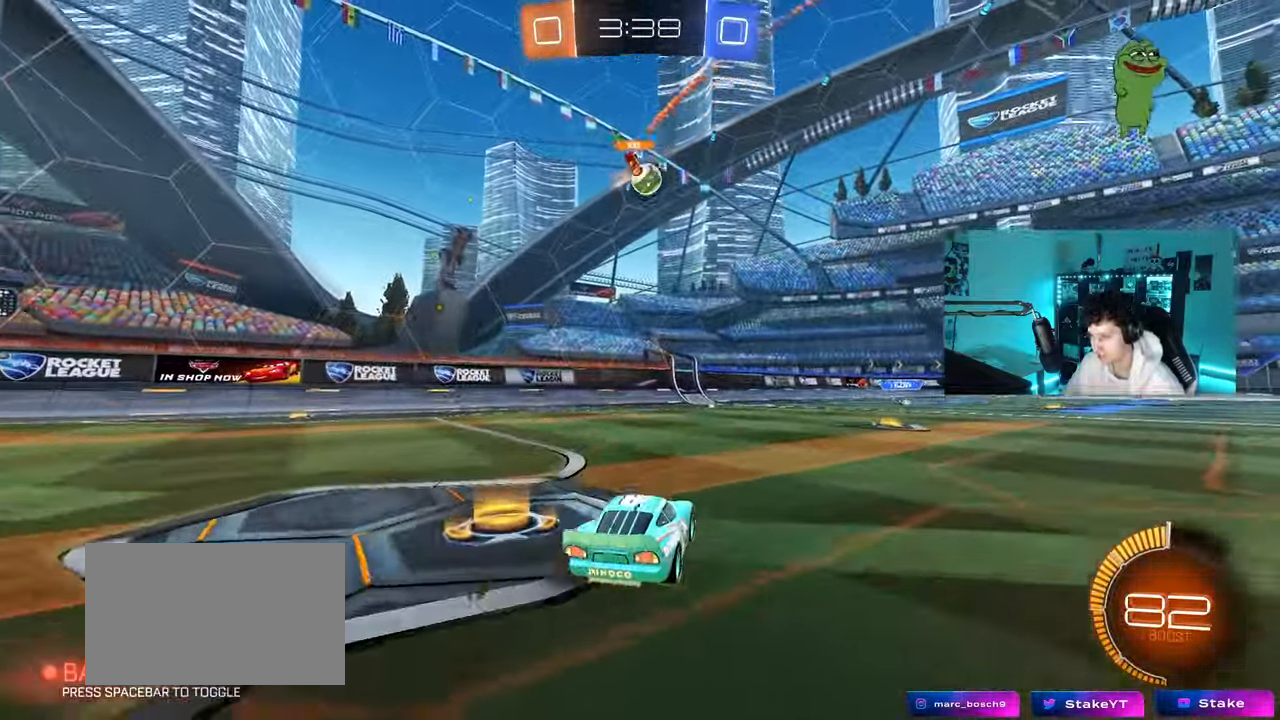
{"keys": ["w"], "mouse": ["left"], "mouse_move": "down", "events": [[183, "w", "down"], [267, "mouse_left", "down"]]}